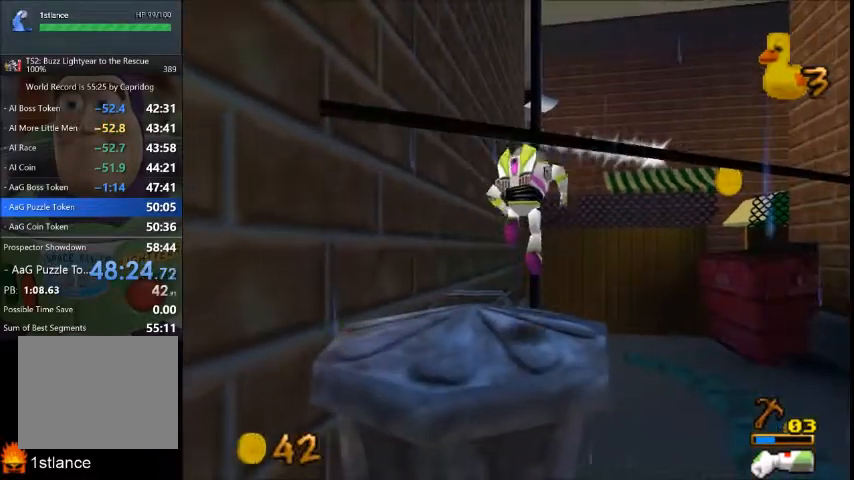
Gameplay with a controller (Xbox layout); each line is a JSON object with the inputs held at the frame after it. "button_events" lists button changes between this image and that frame as [ms after this image, input, new state], when the widget could be followed in between (sticks are given only as held states). Not read: L1 L3 R1 R3.
{"buttons": [], "left_stick": "up", "right_stick": "center", "button_events": [[267, "A", "up"]]}
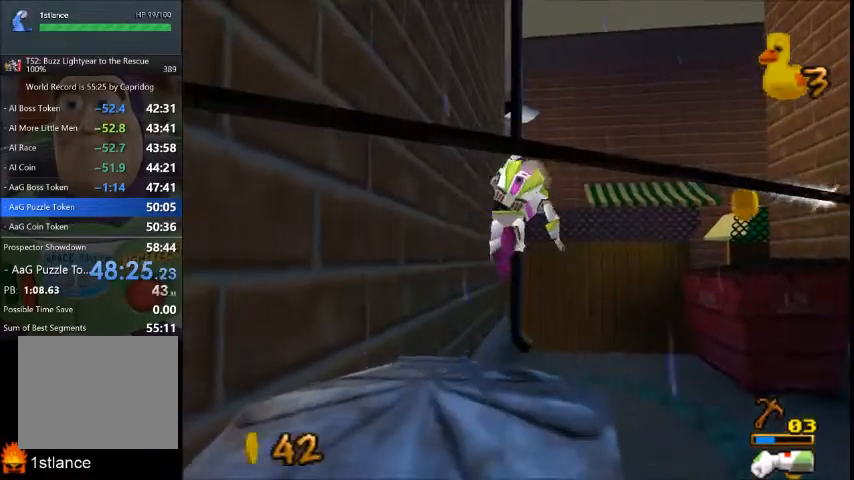
{"buttons": [], "left_stick": "center", "right_stick": "center", "button_events": []}
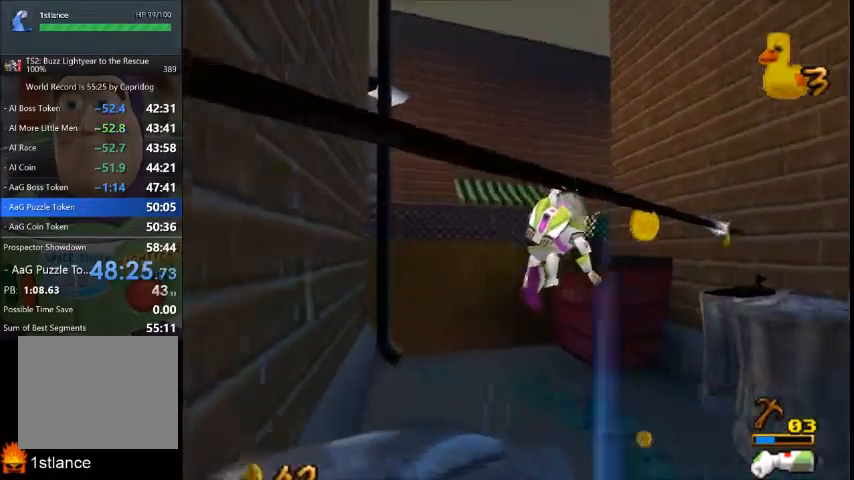
{"buttons": [], "left_stick": "center", "right_stick": "center", "button_events": []}
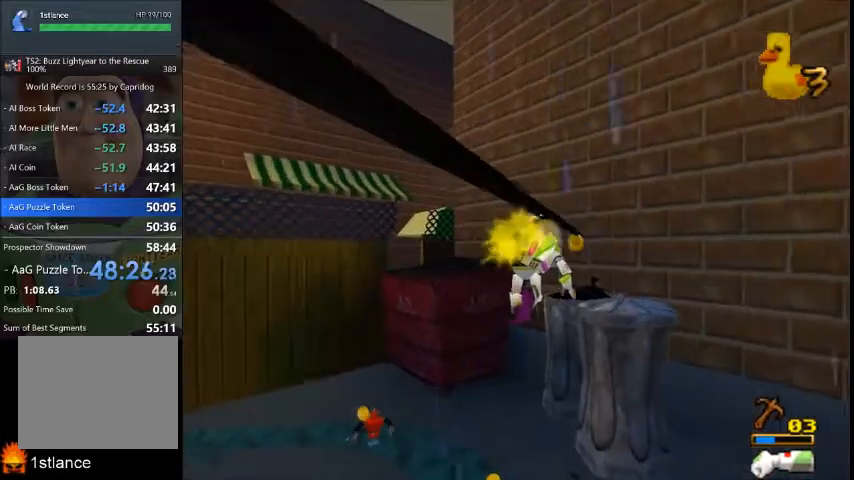
{"buttons": [], "left_stick": "center", "right_stick": "center", "button_events": []}
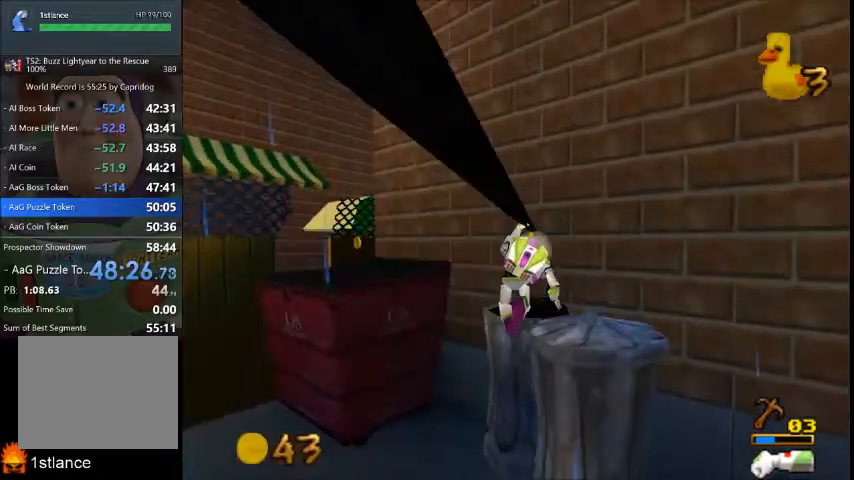
{"buttons": [], "left_stick": "center", "right_stick": "center", "button_events": []}
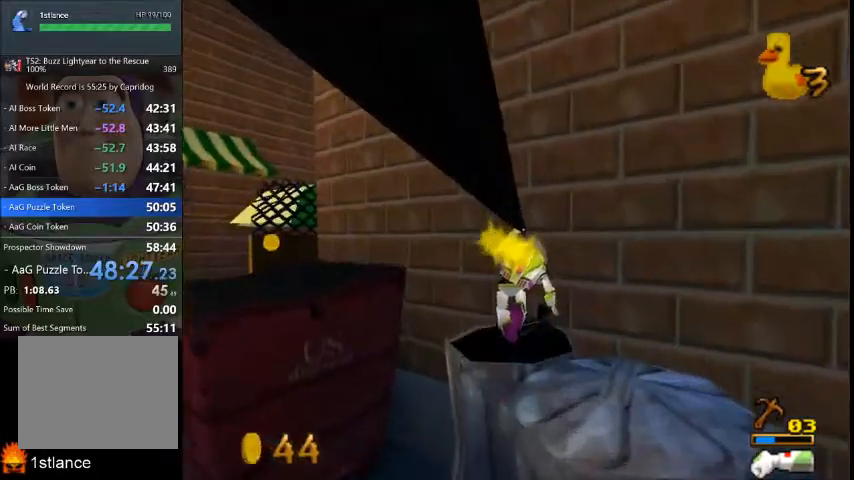
{"buttons": ["A"], "left_stick": "up-left", "right_stick": "center", "button_events": [[267, "A", "down"]]}
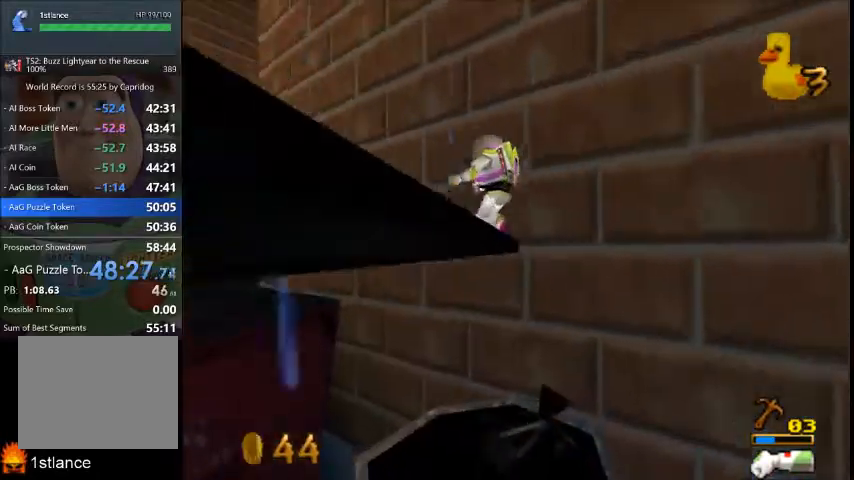
{"buttons": [], "left_stick": "up-left", "right_stick": "center", "button_events": [[267, "A", "up"]]}
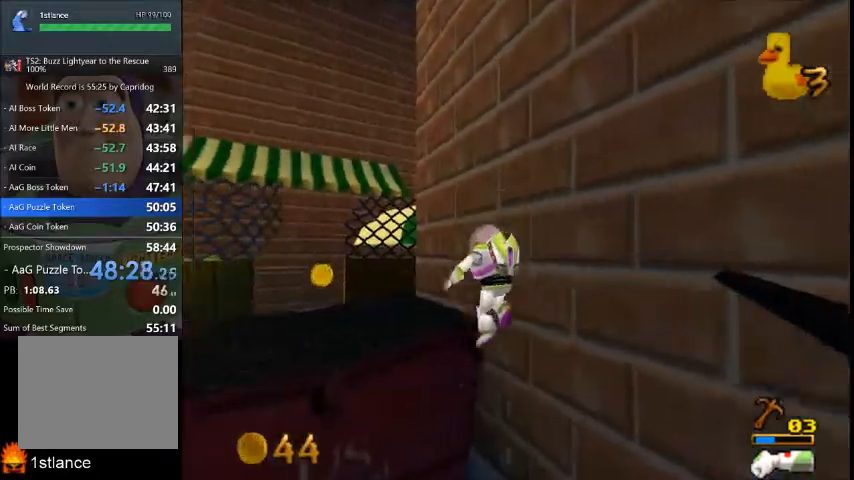
{"buttons": [], "left_stick": "up-left", "right_stick": "center", "button_events": [[34, "A", "down"], [501, "A", "up"]]}